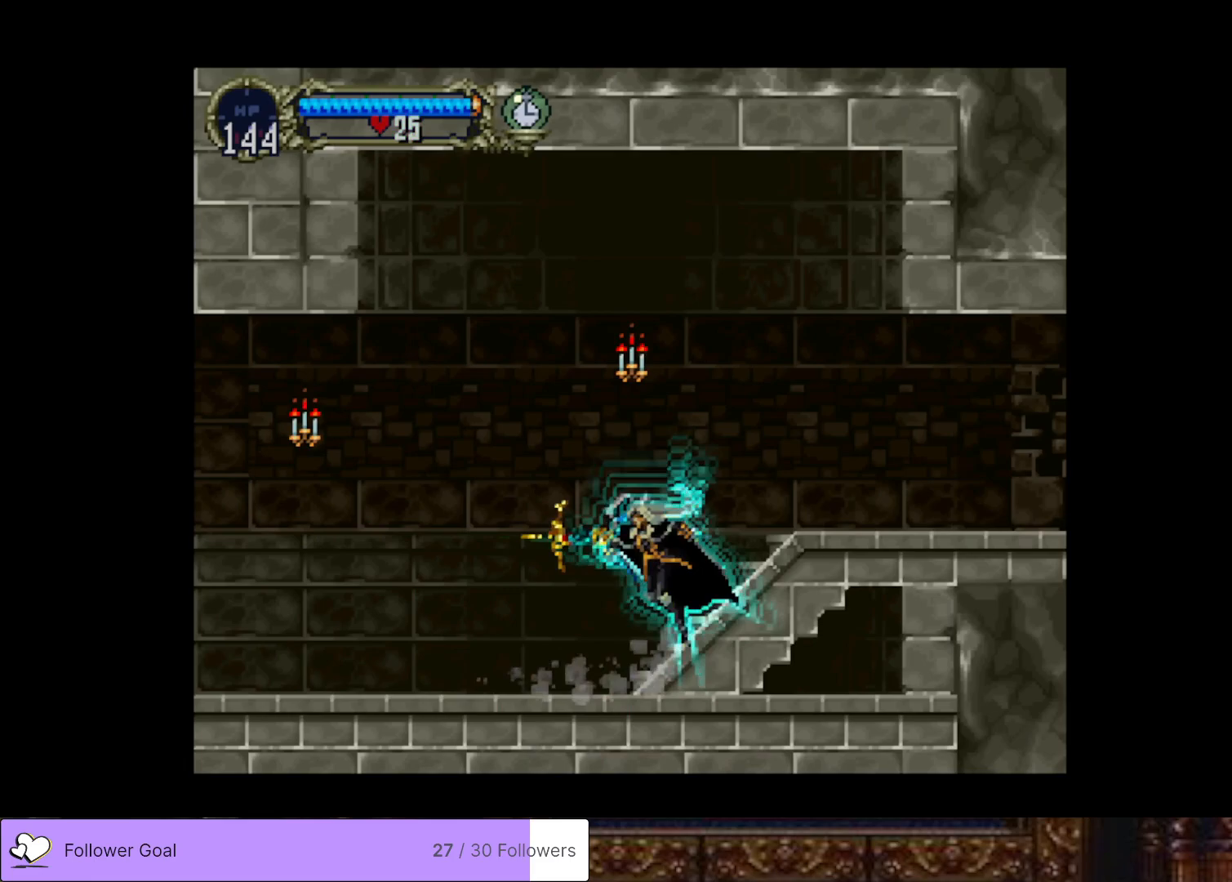
Gameplay with a controller (PlayStation layout); each line is a JSON object with the inputs held at the frame after it. "events" lists button and stick changes between this image and that frame as [ms after this image, input, new state], when the widget could be followed in between. Not read: left_stick.
{"buttons": ["CIRCLE", "TRIANGLE"], "right_stick": "center", "events": [[17, "CIRCLE", "up"], [67, "CIRCLE", "down"], [100, "TRIANGLE", "down"], [167, "TRIANGLE", "up"], [217, "CIRCLE", "up"], [267, "CIRCLE", "down"], [300, "TRIANGLE", "down"], [367, "TRIANGLE", "up"], [400, "CIRCLE", "up"], [467, "CIRCLE", "down"], [484, "TRIANGLE", "down"]]}
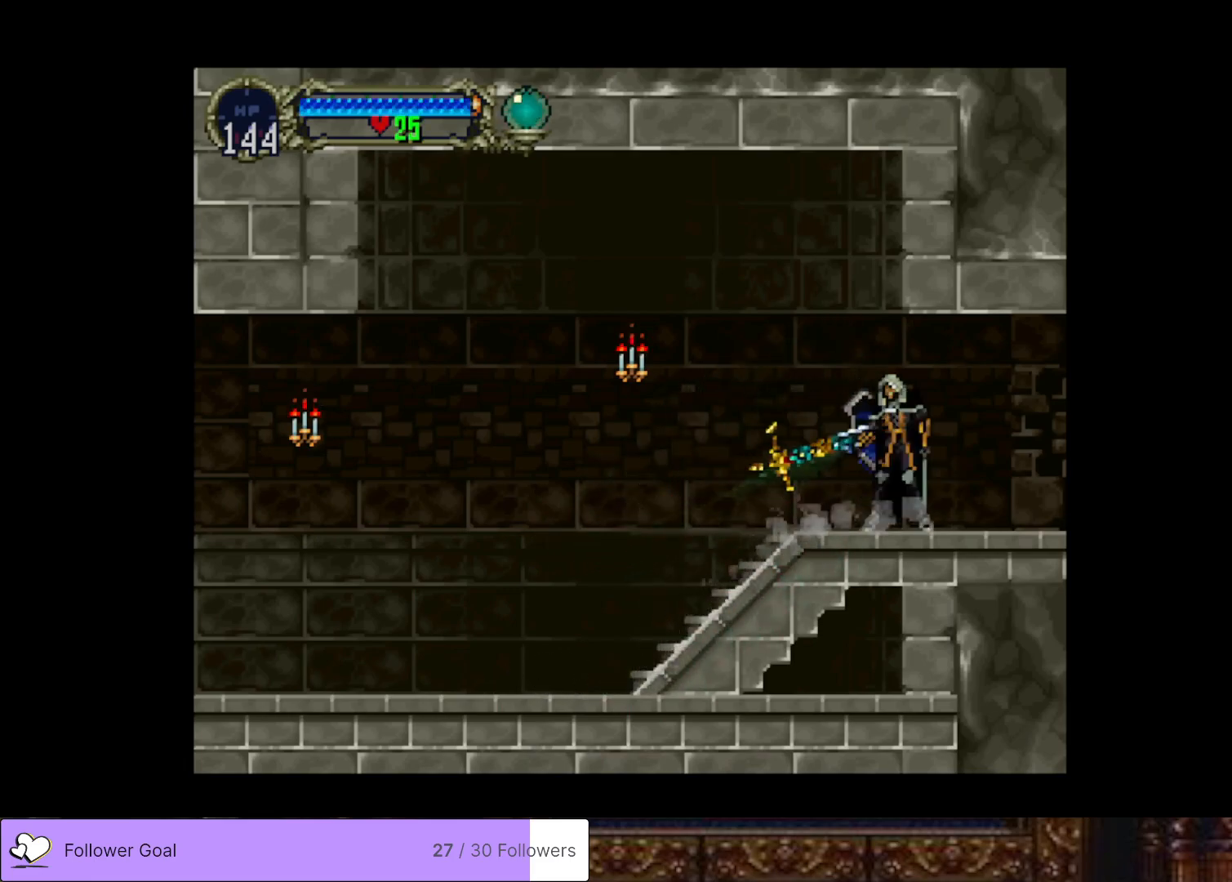
{"buttons": [], "right_stick": "center", "events": [[67, "TRIANGLE", "up"], [84, "CIRCLE", "up"], [151, "CIRCLE", "down"], [167, "TRIANGLE", "down"], [251, "TRIANGLE", "up"], [267, "CIRCLE", "up"], [334, "CIRCLE", "down"], [367, "TRIANGLE", "down"], [434, "TRIANGLE", "up"], [468, "CIRCLE", "up"]]}
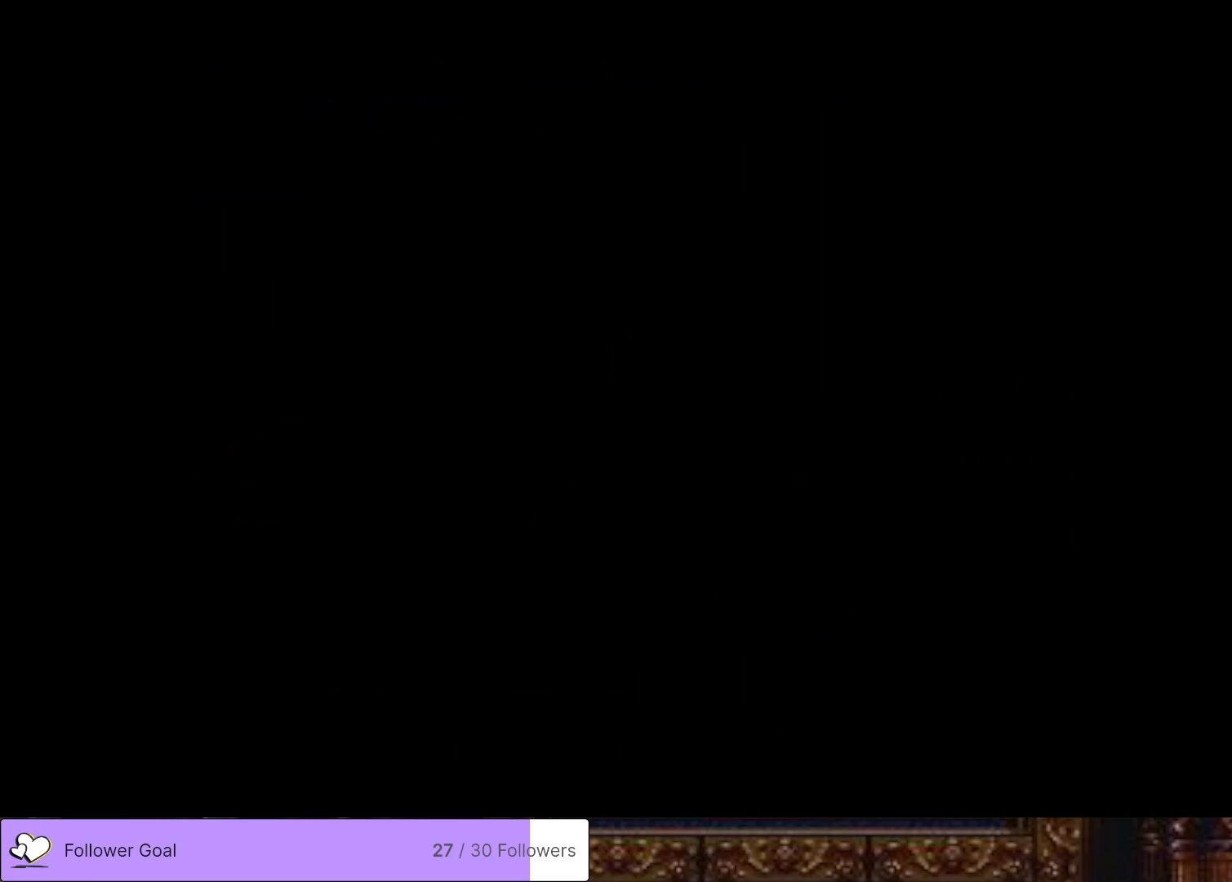
{"buttons": ["CROSS", "DPAD_RIGHT"], "right_stick": "center", "events": [[283, "DPAD_RIGHT", "down"], [317, "CROSS", "down"]]}
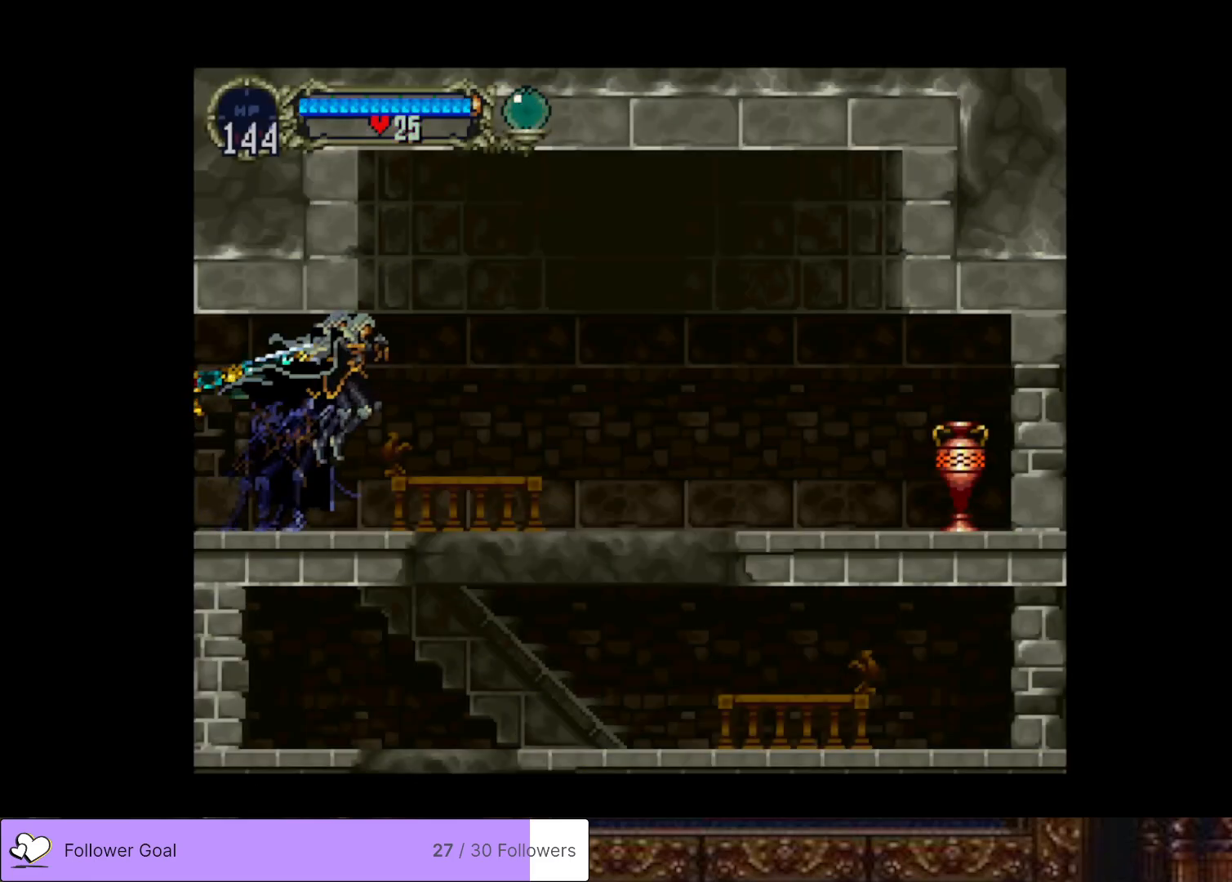
{"buttons": ["CROSS", "DPAD_RIGHT"], "right_stick": "center", "events": [[17, "CROSS", "up"], [267, "CROSS", "down"]]}
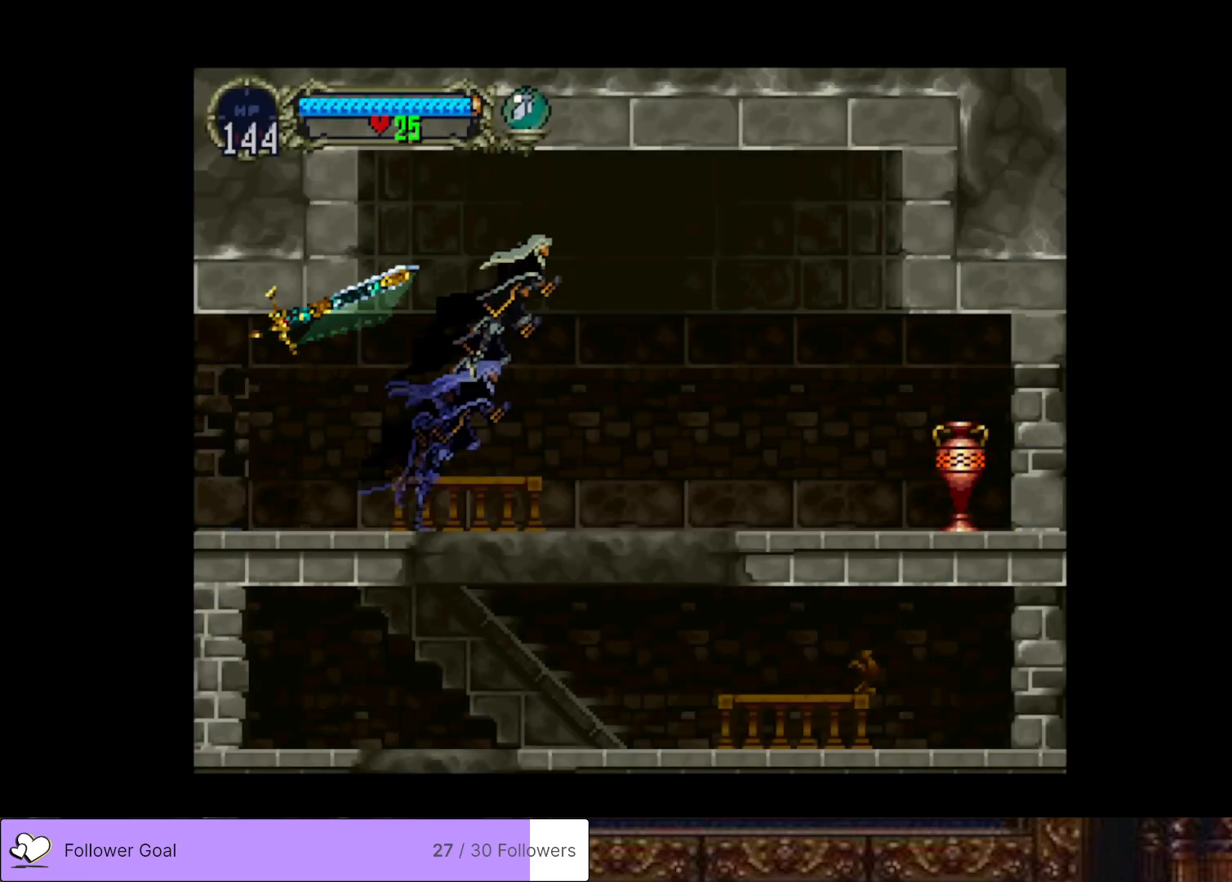
{"buttons": ["DPAD_RIGHT"], "right_stick": "center", "events": [[484, "CROSS", "up"]]}
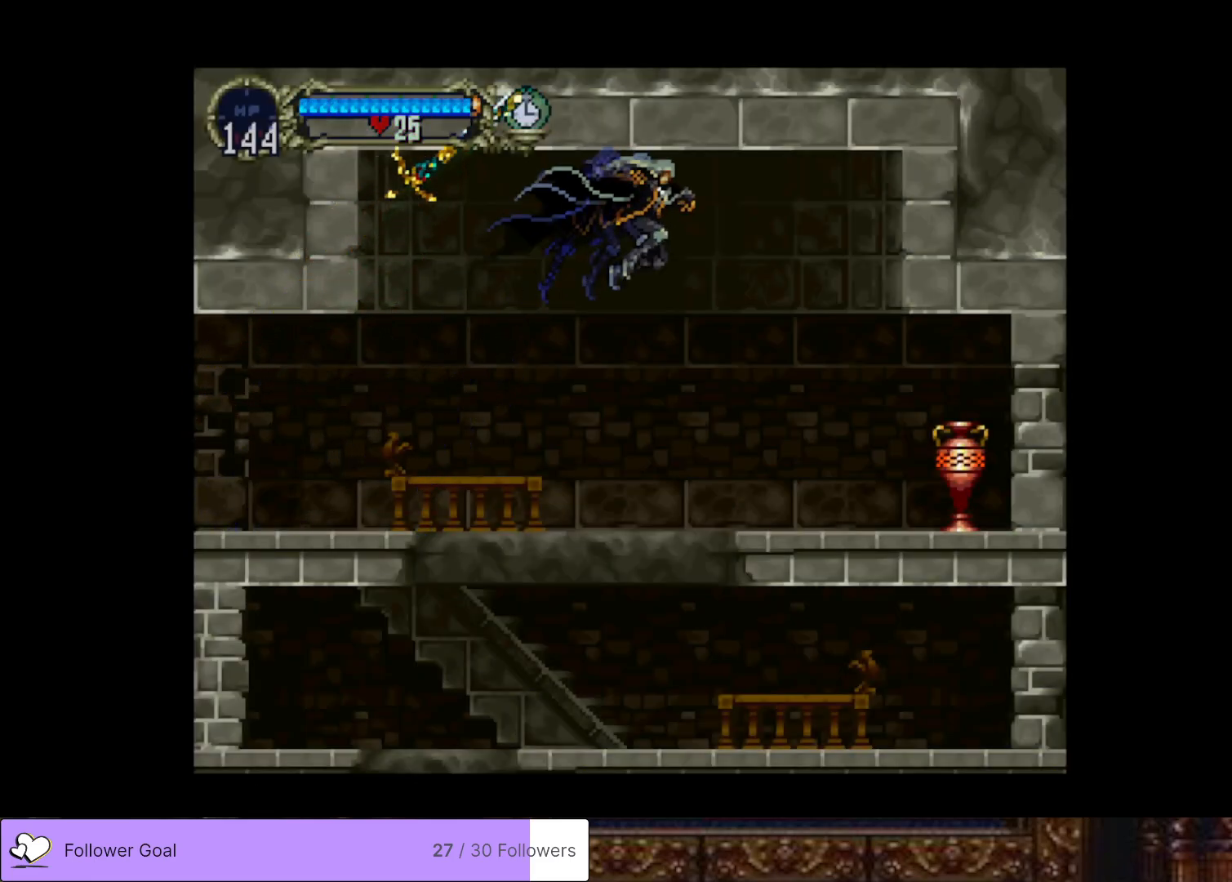
{"buttons": ["DPAD_RIGHT"], "right_stick": "center", "events": [[184, "DPAD_DOWN", "down"], [251, "SQUARE", "down"], [417, "SQUARE", "up"], [484, "DPAD_DOWN", "up"]]}
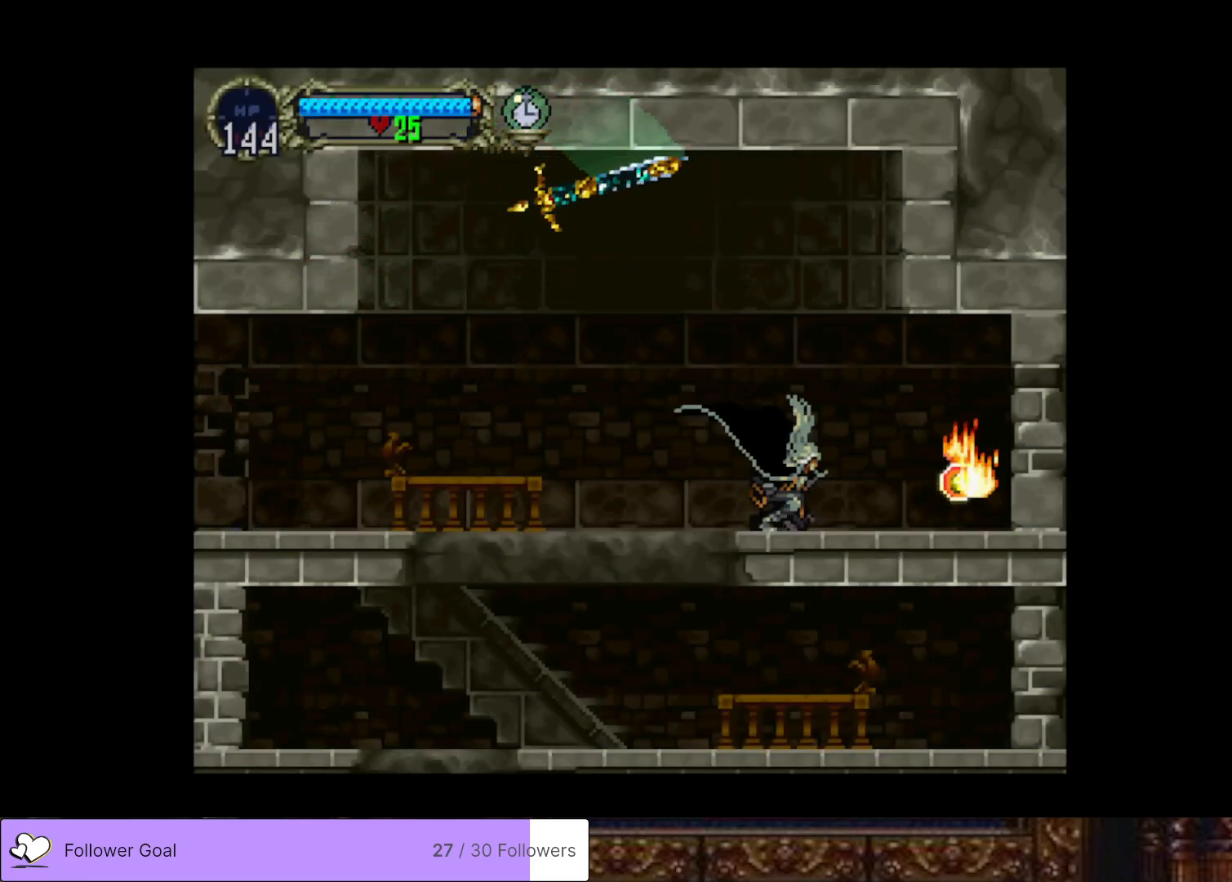
{"buttons": ["DPAD_RIGHT"], "right_stick": "center", "events": [[50, "DPAD_RIGHT", "up"], [417, "DPAD_RIGHT", "down"]]}
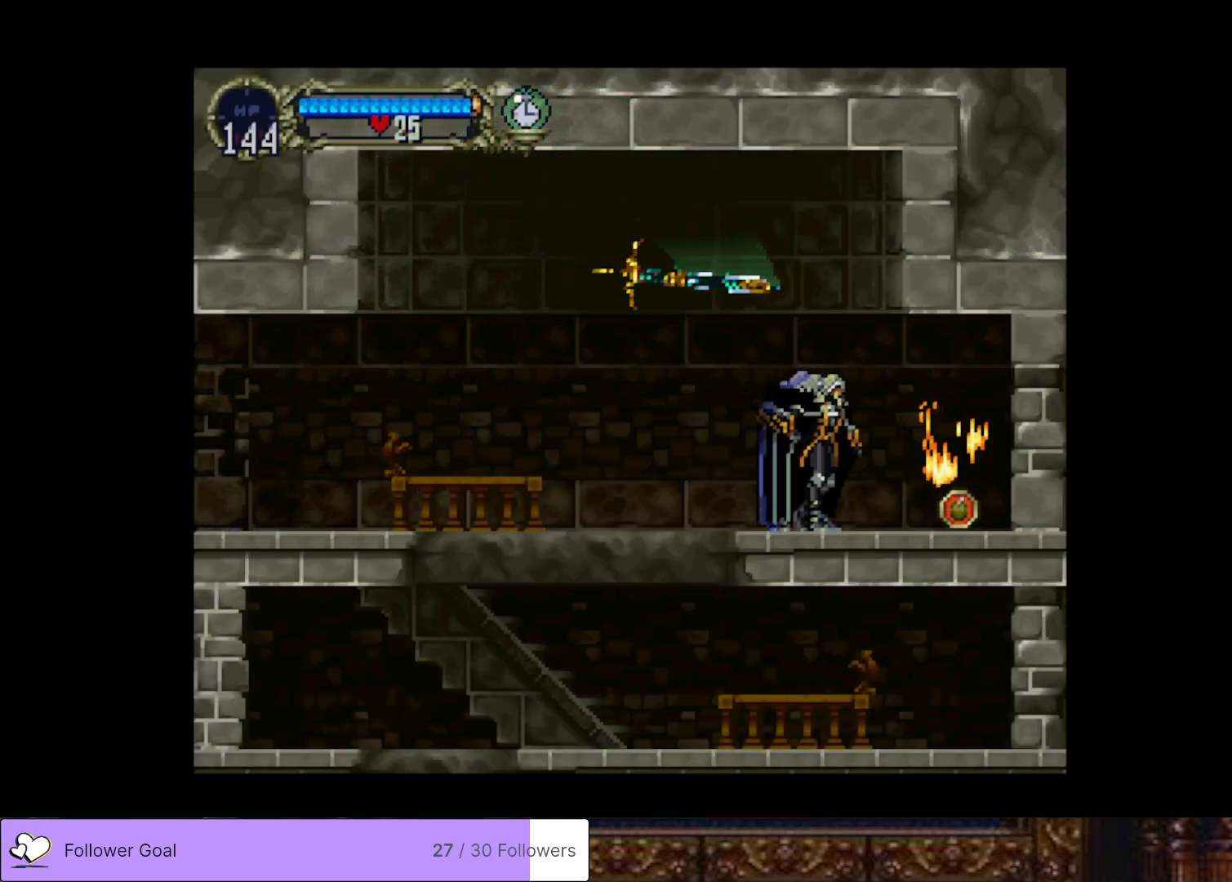
{"buttons": ["DPAD_RIGHT"], "right_stick": "center", "events": [[34, "CIRCLE", "down"], [34, "DPAD_RIGHT", "up"], [84, "TRIANGLE", "down"], [167, "TRIANGLE", "up"], [184, "CIRCLE", "up"], [217, "CIRCLE", "down"], [251, "TRIANGLE", "down"], [334, "CIRCLE", "up"], [334, "TRIANGLE", "up"], [467, "DPAD_RIGHT", "down"]]}
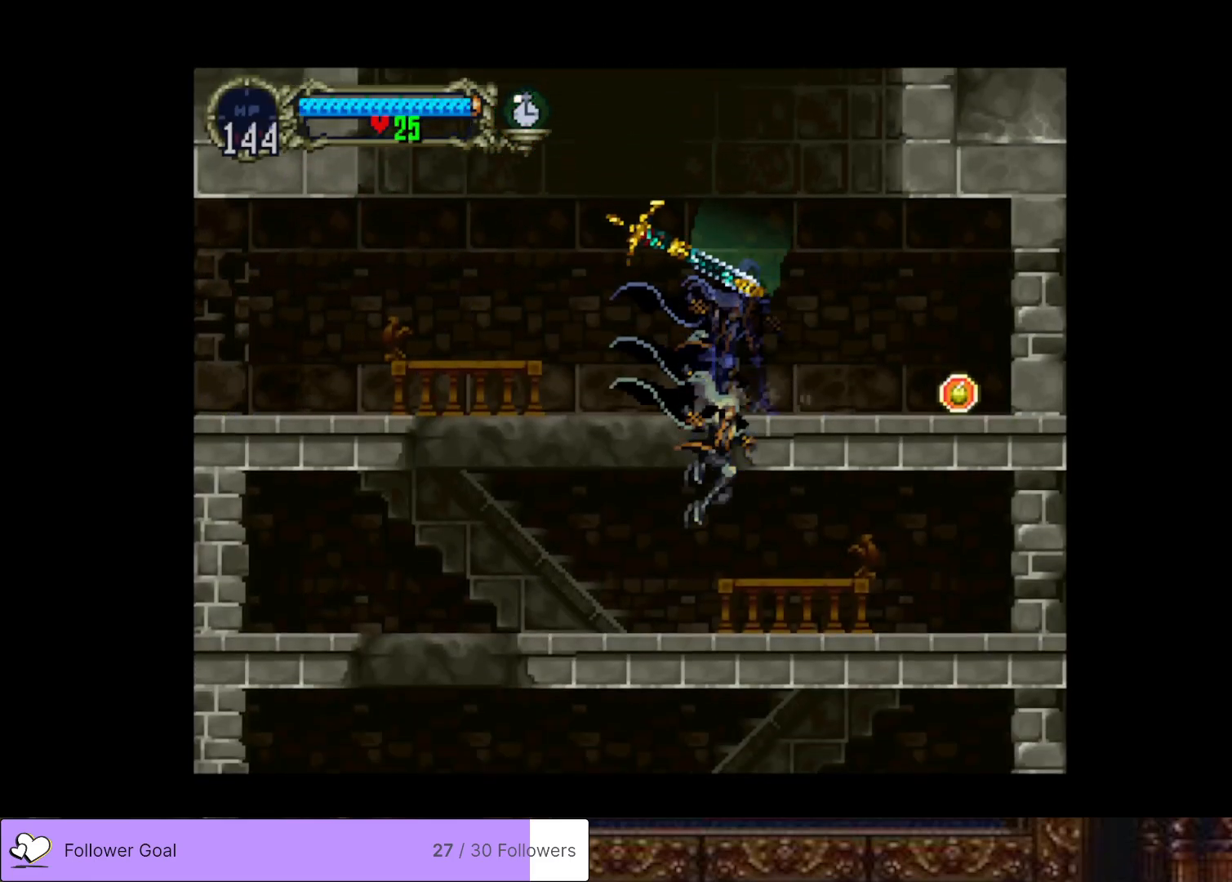
{"buttons": [], "right_stick": "center", "events": [[33, "DPAD_RIGHT", "up"], [233, "DPAD_LEFT", "down"], [317, "CROSS", "down"], [434, "DPAD_LEFT", "up"], [484, "CROSS", "up"]]}
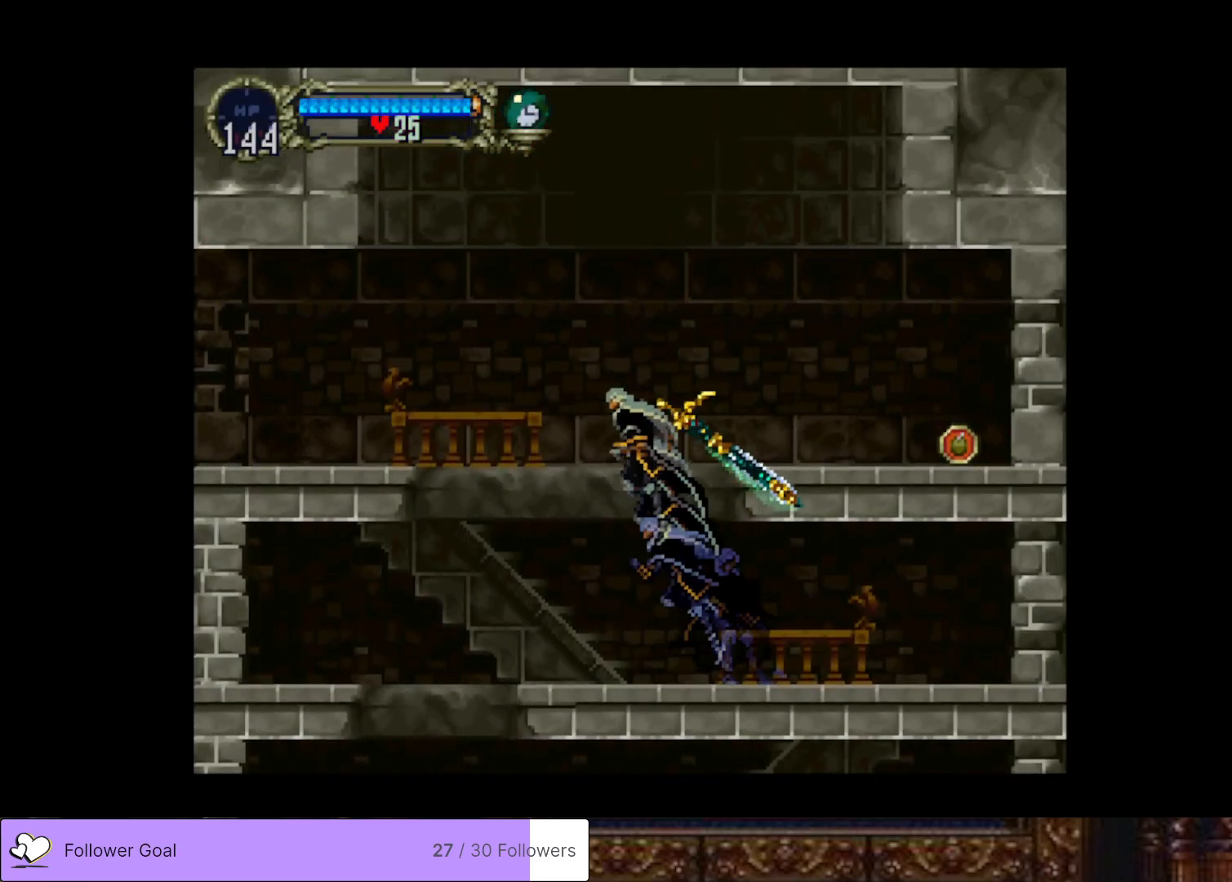
{"buttons": ["DPAD_RIGHT"], "right_stick": "center", "events": [[34, "DPAD_RIGHT", "down"], [50, "CROSS", "down"], [301, "CROSS", "up"]]}
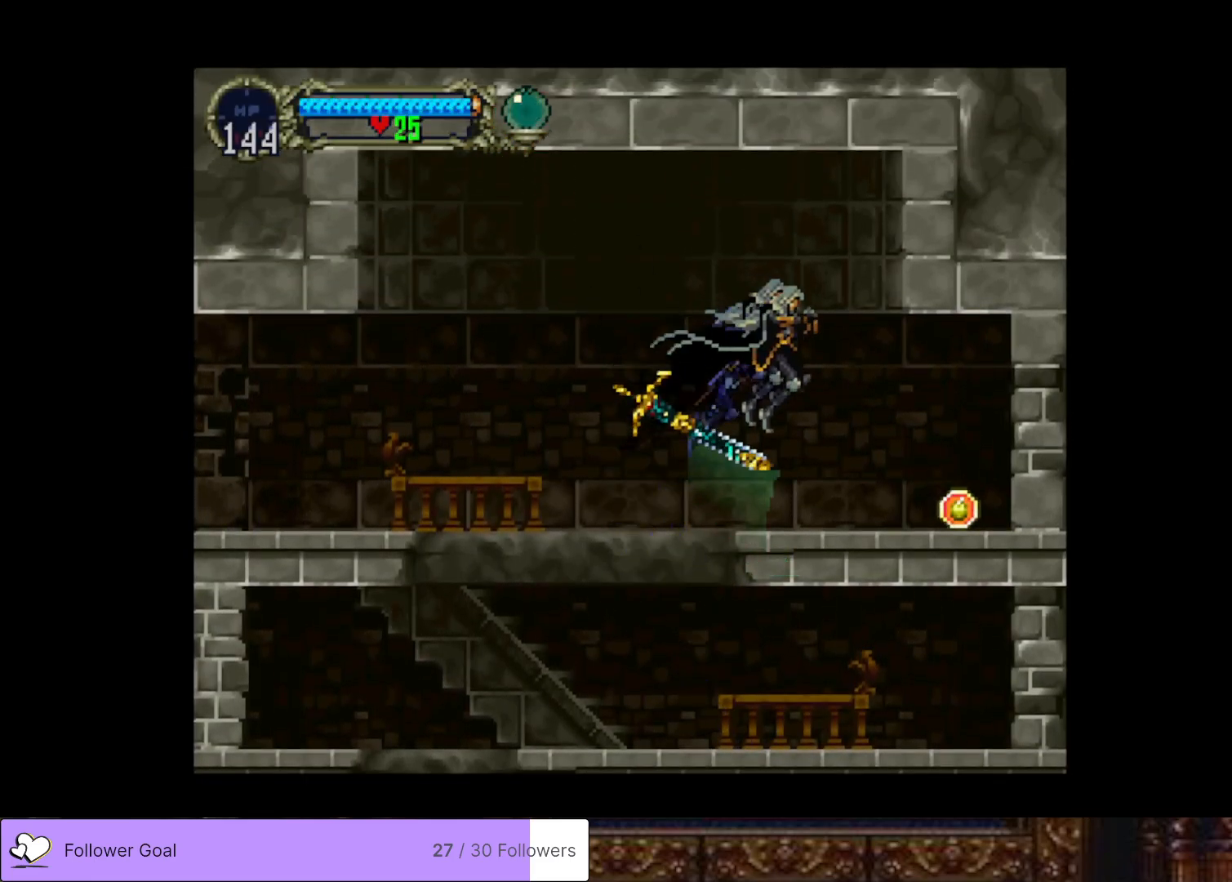
{"buttons": ["DPAD_RIGHT"], "right_stick": "center", "events": []}
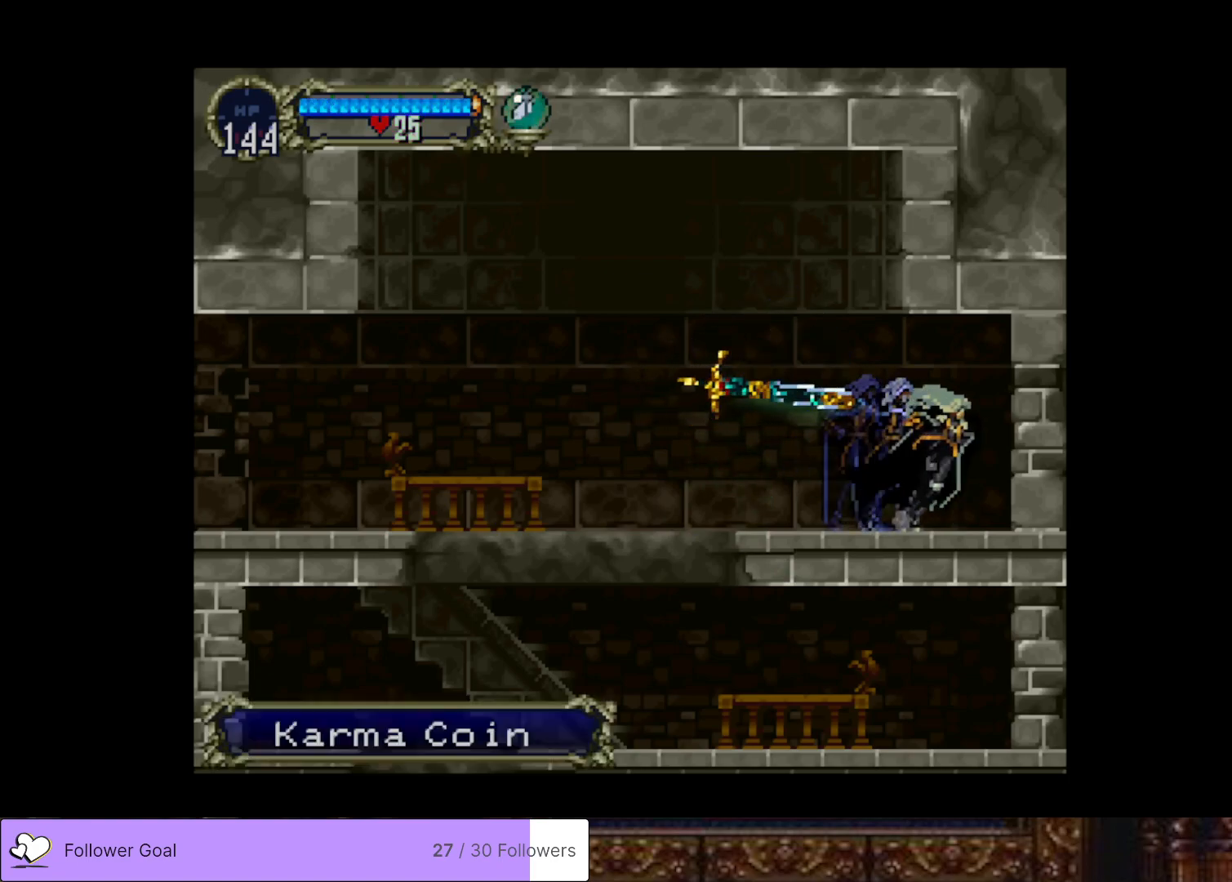
{"buttons": ["CIRCLE", "TRIANGLE"], "right_stick": "center", "events": [[34, "CIRCLE", "down"], [50, "DPAD_RIGHT", "up"], [67, "TRIANGLE", "down"], [151, "TRIANGLE", "up"], [167, "CIRCLE", "up"], [234, "CIRCLE", "down"], [267, "TRIANGLE", "down"], [317, "TRIANGLE", "up"], [351, "CIRCLE", "up"], [401, "CIRCLE", "down"], [434, "TRIANGLE", "down"]]}
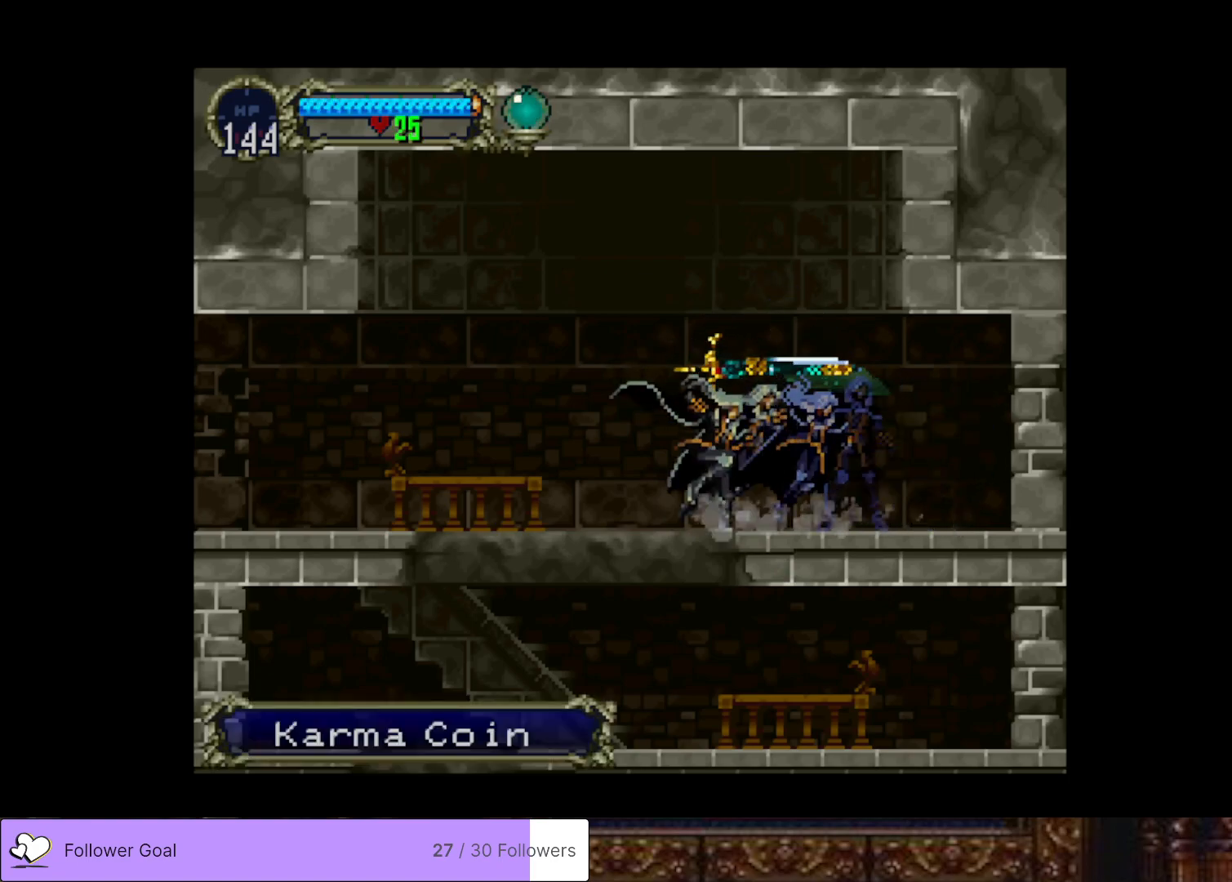
{"buttons": [], "right_stick": "center", "events": [[33, "TRIANGLE", "up"], [50, "CIRCLE", "up"], [300, "CIRCLE", "down"], [367, "TRIANGLE", "down"], [417, "TRIANGLE", "up"], [467, "CIRCLE", "up"]]}
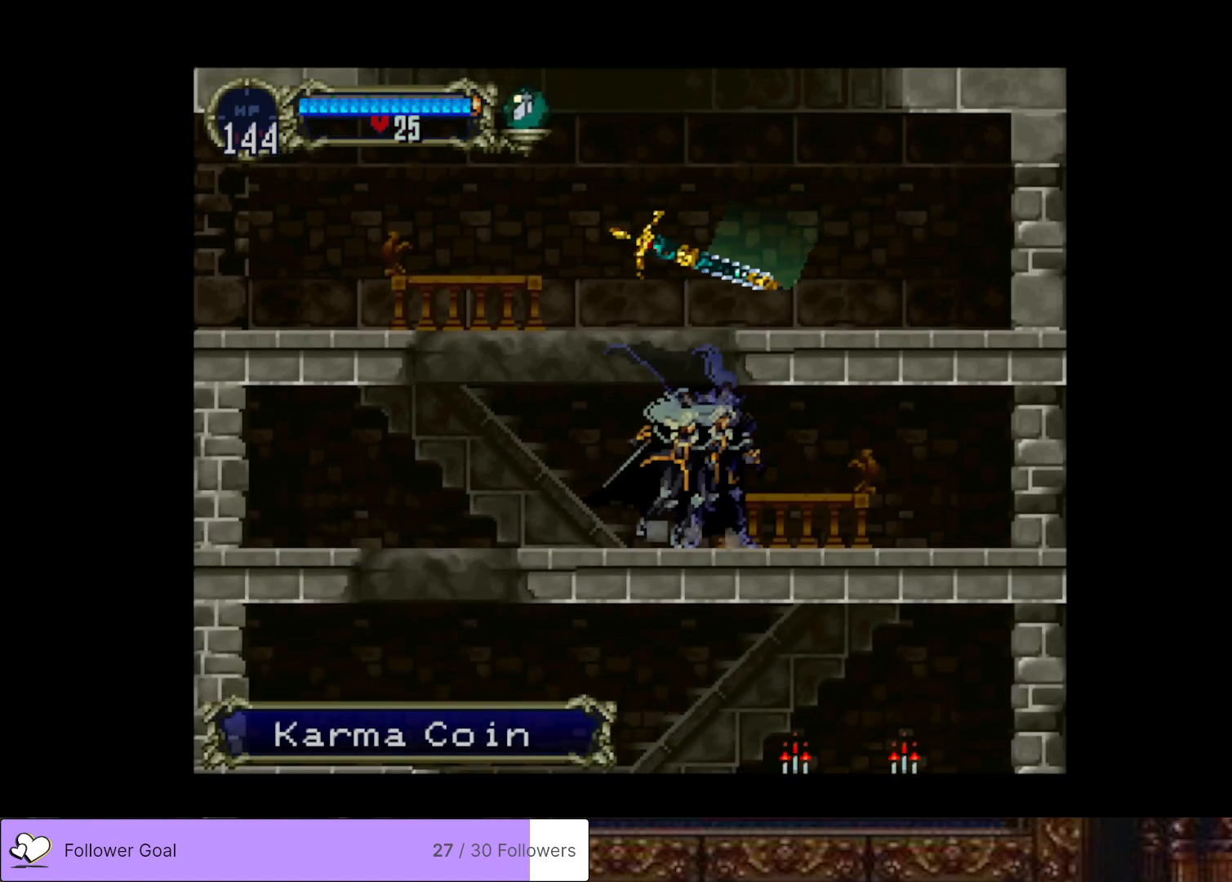
{"buttons": ["DPAD_RIGHT"], "right_stick": "center", "events": [[17, "CIRCLE", "down"], [50, "TRIANGLE", "down"], [117, "TRIANGLE", "up"], [134, "CIRCLE", "up"], [184, "CIRCLE", "down"], [217, "TRIANGLE", "down"], [301, "TRIANGLE", "up"], [317, "CIRCLE", "up"], [468, "DPAD_RIGHT", "down"]]}
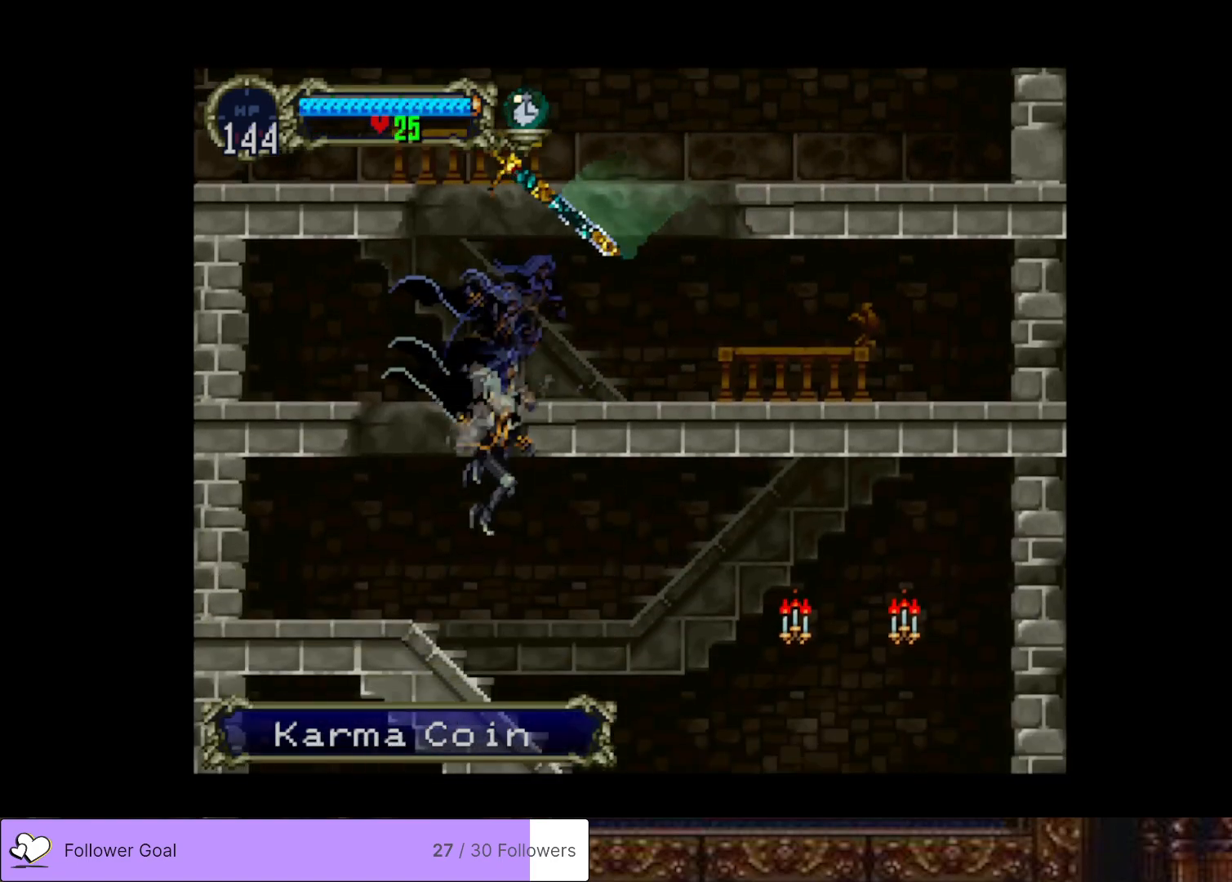
{"buttons": ["CIRCLE"], "right_stick": "center", "events": [[300, "DPAD_RIGHT", "up"], [334, "CIRCLE", "down"], [334, "DPAD_LEFT", "down"], [400, "TRIANGLE", "down"], [467, "DPAD_LEFT", "up"], [484, "TRIANGLE", "up"]]}
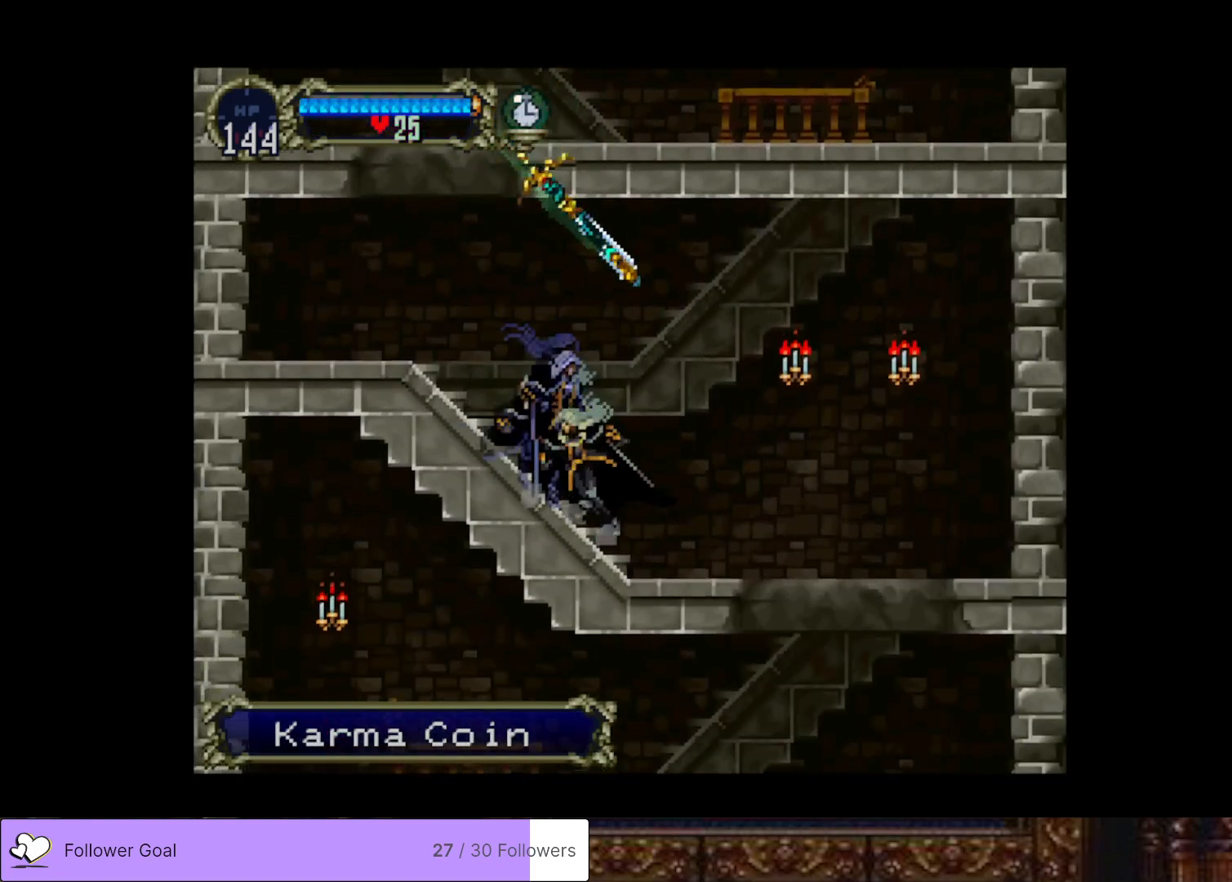
{"buttons": [], "right_stick": "center", "events": [[17, "CIRCLE", "up"], [67, "CIRCLE", "down"], [84, "TRIANGLE", "down"], [167, "TRIANGLE", "up"], [184, "CIRCLE", "up"], [234, "CIRCLE", "down"], [267, "TRIANGLE", "down"], [367, "TRIANGLE", "up"], [384, "CIRCLE", "up"]]}
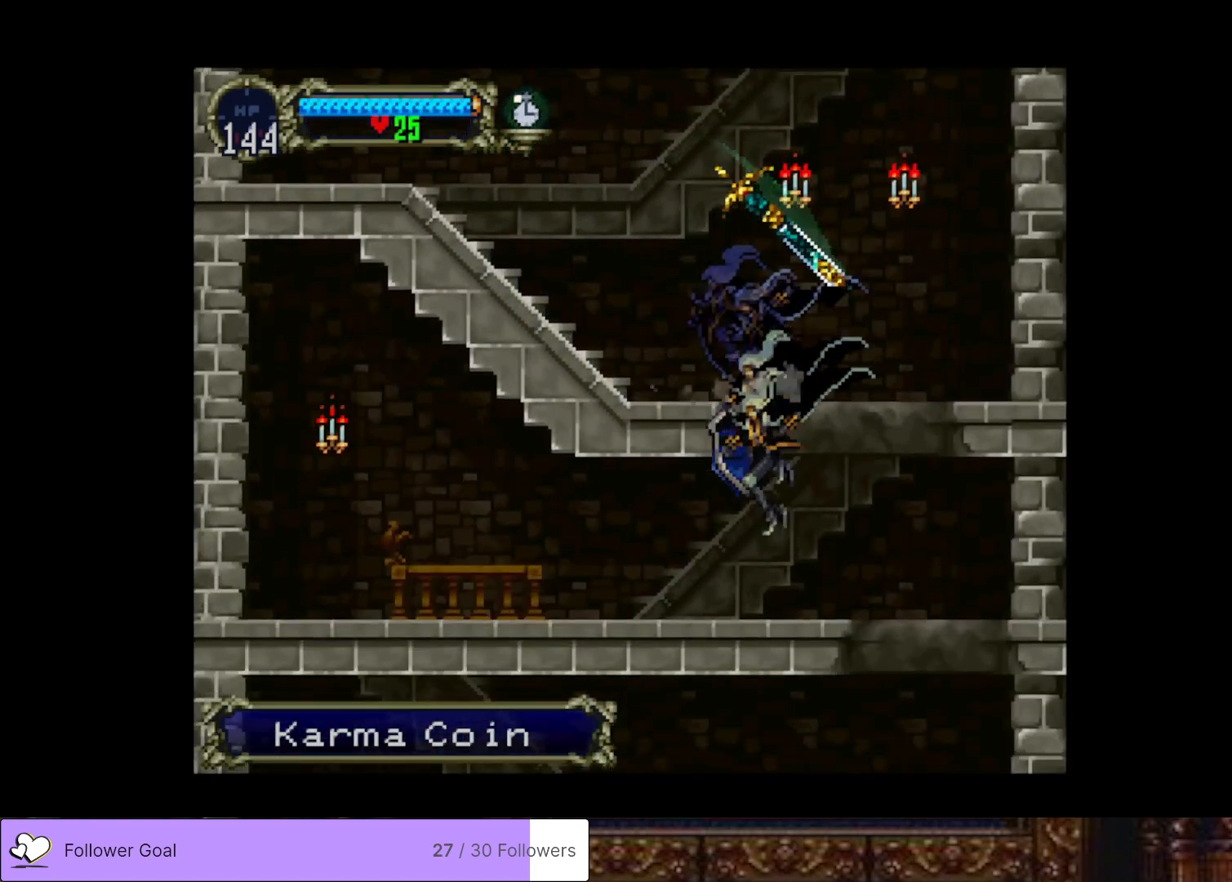
{"buttons": [], "right_stick": "center", "events": [[17, "DPAD_RIGHT", "down"], [500, "DPAD_RIGHT", "up"]]}
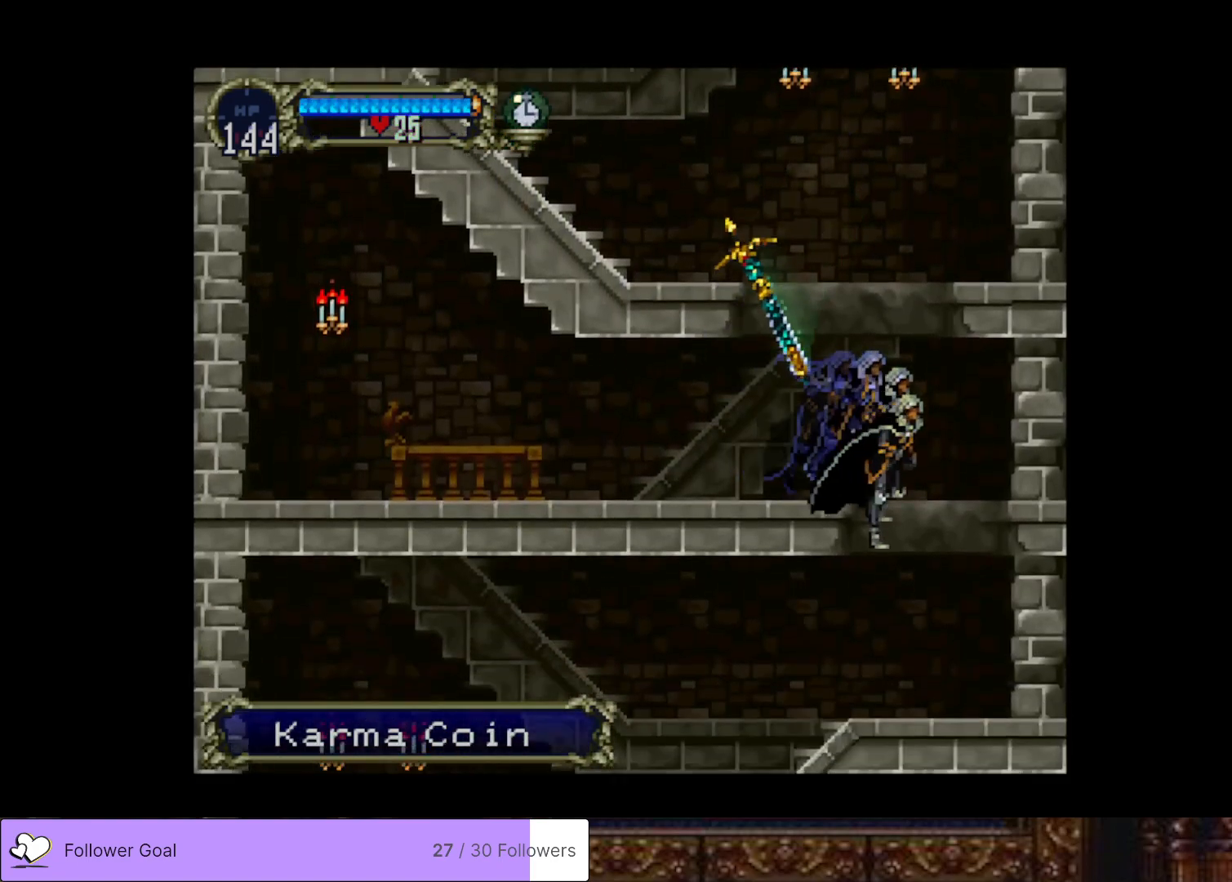
{"buttons": ["CIRCLE"], "right_stick": "center", "events": [[267, "CIRCLE", "down"], [301, "TRIANGLE", "down"], [401, "TRIANGLE", "up"], [434, "CIRCLE", "up"], [484, "CIRCLE", "down"]]}
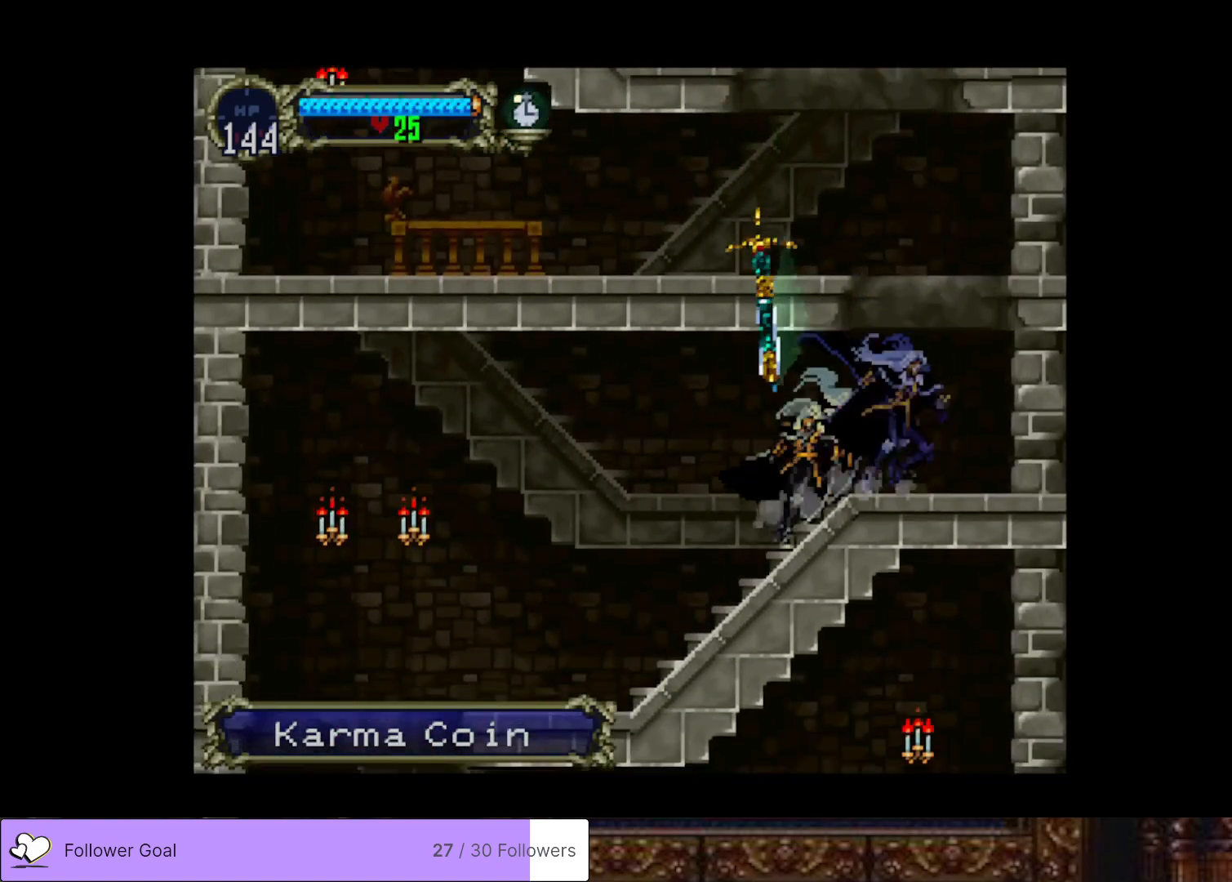
{"buttons": [], "right_stick": "center", "events": [[17, "TRIANGLE", "down"], [83, "TRIANGLE", "up"], [117, "CIRCLE", "up"], [167, "CIRCLE", "down"], [200, "TRIANGLE", "down"], [267, "TRIANGLE", "up"], [300, "CIRCLE", "up"], [350, "CIRCLE", "down"], [384, "TRIANGLE", "down"], [434, "TRIANGLE", "up"], [450, "CIRCLE", "up"]]}
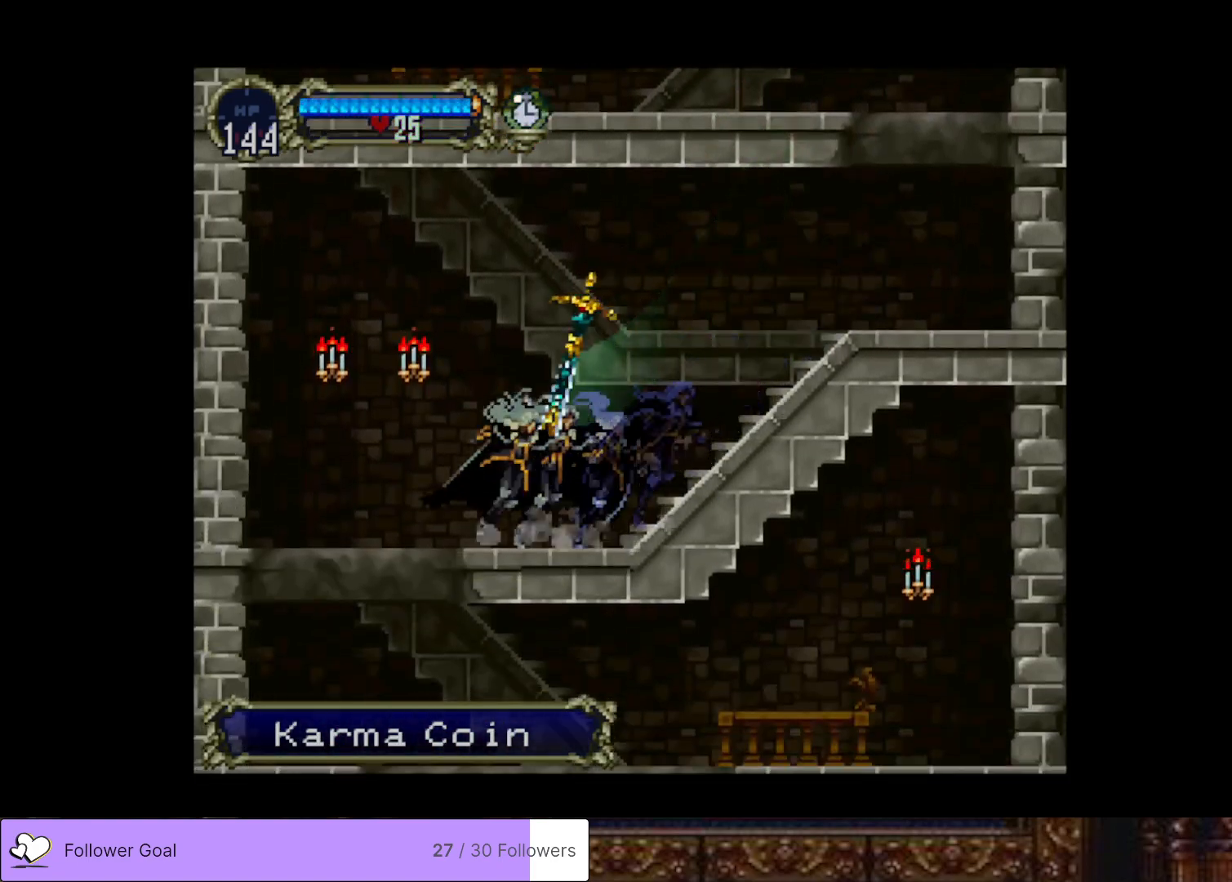
{"buttons": ["DPAD_RIGHT"], "right_stick": "center", "events": [[17, "CIRCLE", "down"], [34, "TRIANGLE", "down"], [117, "TRIANGLE", "up"], [151, "CIRCLE", "up"], [334, "DPAD_RIGHT", "down"]]}
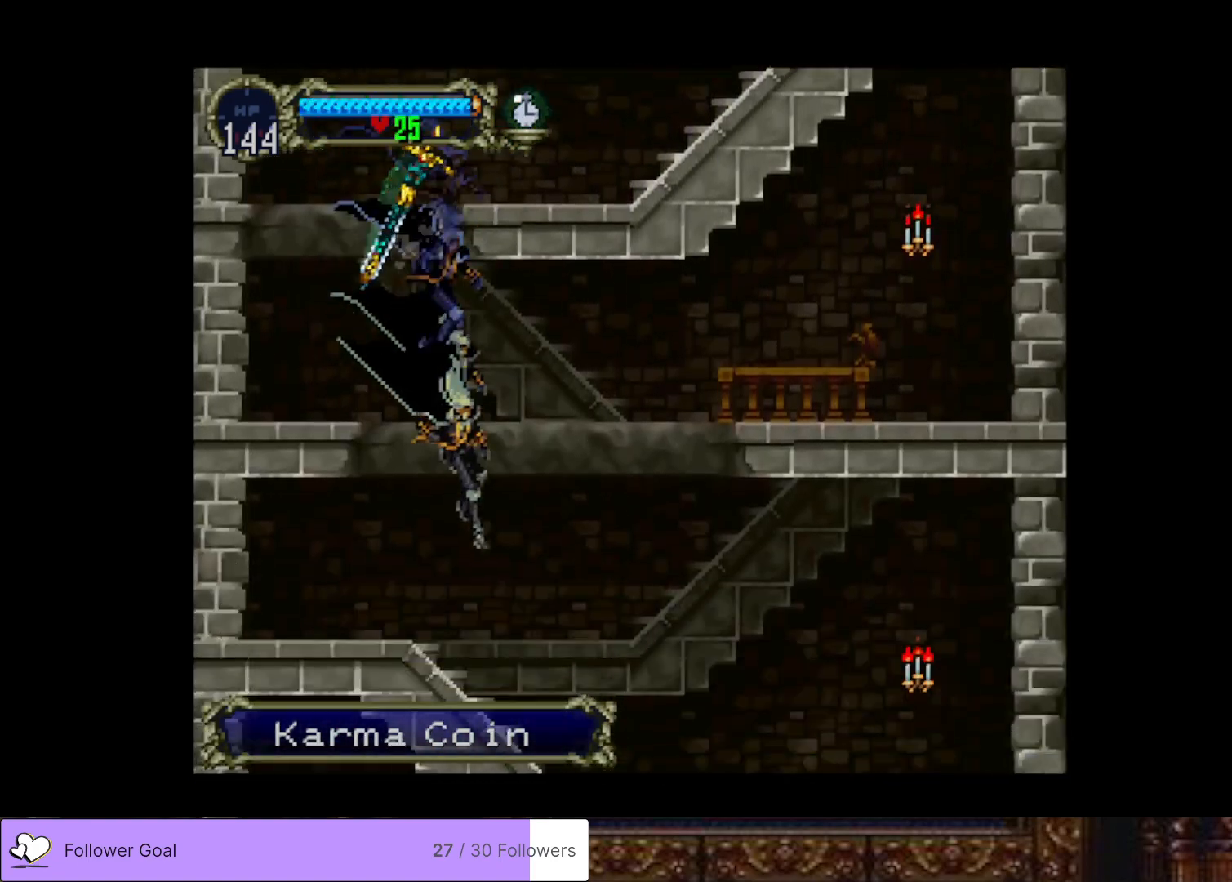
{"buttons": ["DPAD_RIGHT"], "right_stick": "center", "events": []}
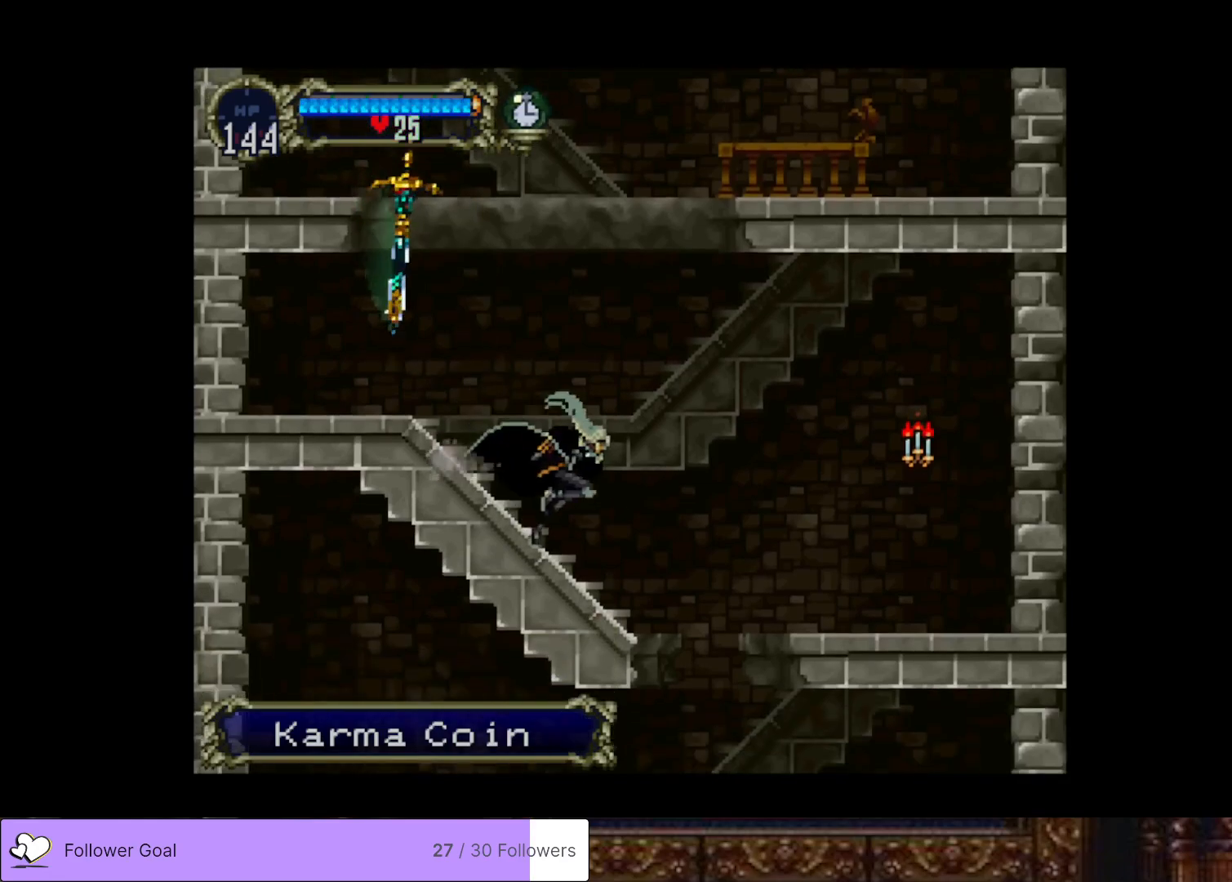
{"buttons": [], "right_stick": "center", "events": [[117, "DPAD_RIGHT", "up"], [151, "CIRCLE", "down"], [151, "DPAD_LEFT", "down"], [184, "TRIANGLE", "down"], [284, "CIRCLE", "up"], [284, "DPAD_LEFT", "up"], [284, "TRIANGLE", "up"], [351, "CIRCLE", "down"], [367, "TRIANGLE", "down"], [484, "CIRCLE", "up"], [484, "TRIANGLE", "up"]]}
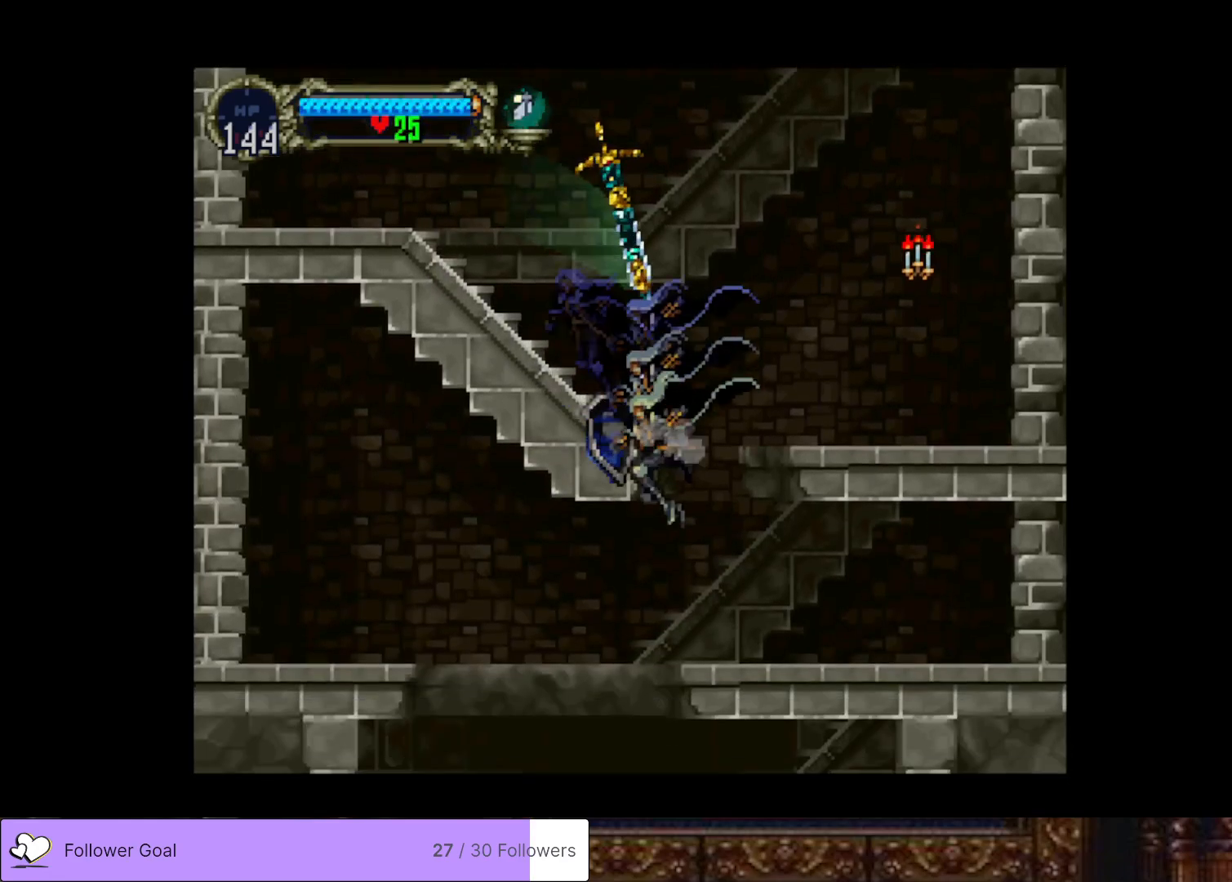
{"buttons": [], "right_stick": "center", "events": []}
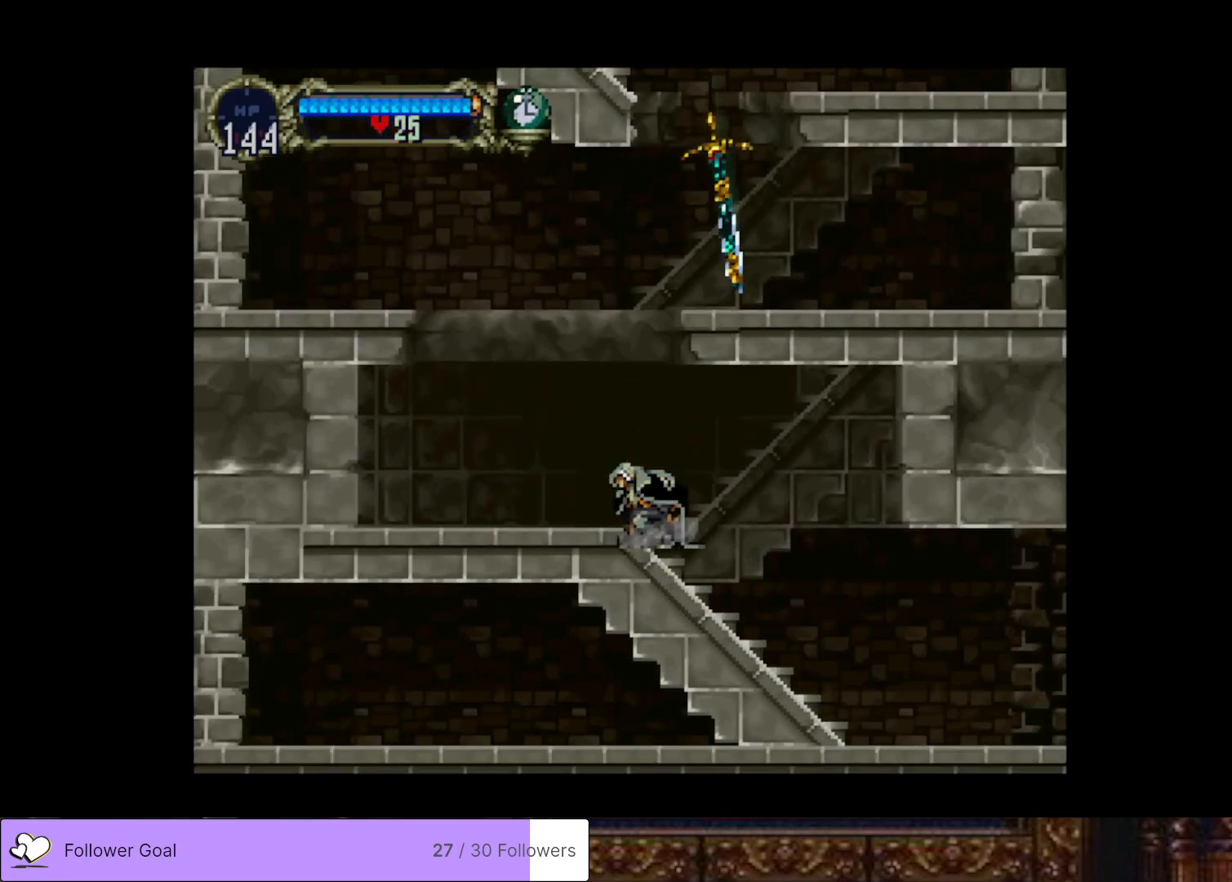
{"buttons": ["CIRCLE", "TRIANGLE"], "right_stick": "center", "events": [[167, "CIRCLE", "down"], [233, "TRIANGLE", "down"], [317, "TRIANGLE", "up"], [350, "CIRCLE", "up"], [417, "CIRCLE", "down"], [433, "TRIANGLE", "down"]]}
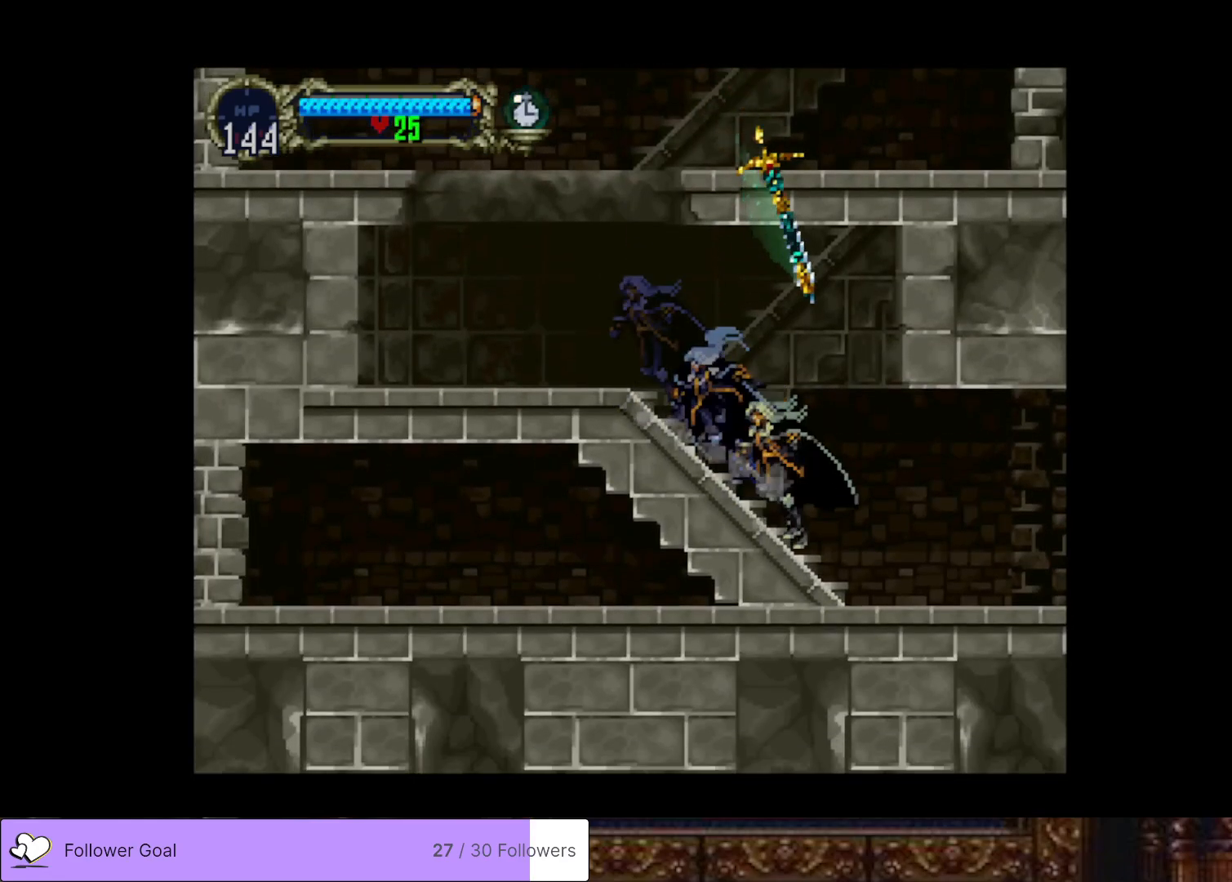
{"buttons": ["CIRCLE"], "right_stick": "center", "events": [[17, "TRIANGLE", "up"], [50, "CIRCLE", "up"], [117, "CIRCLE", "down"], [150, "TRIANGLE", "down"], [217, "TRIANGLE", "up"], [234, "CIRCLE", "up"], [300, "CIRCLE", "down"], [334, "TRIANGLE", "down"], [401, "TRIANGLE", "up"], [434, "CIRCLE", "up"], [501, "CIRCLE", "down"]]}
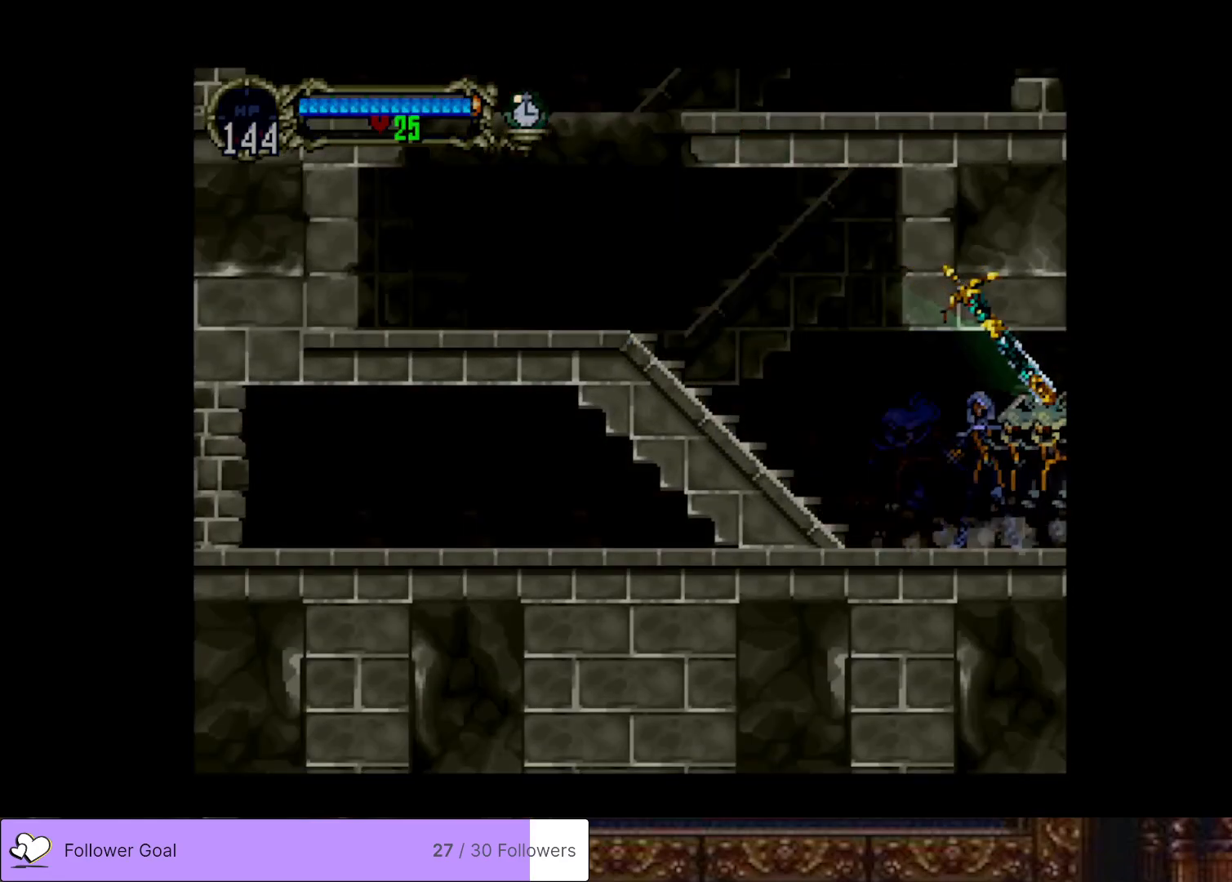
{"buttons": ["CIRCLE", "TRIANGLE"], "right_stick": "center", "events": [[33, "TRIANGLE", "down"], [100, "TRIANGLE", "up"], [133, "CIRCLE", "up"], [450, "CIRCLE", "down"], [484, "TRIANGLE", "down"]]}
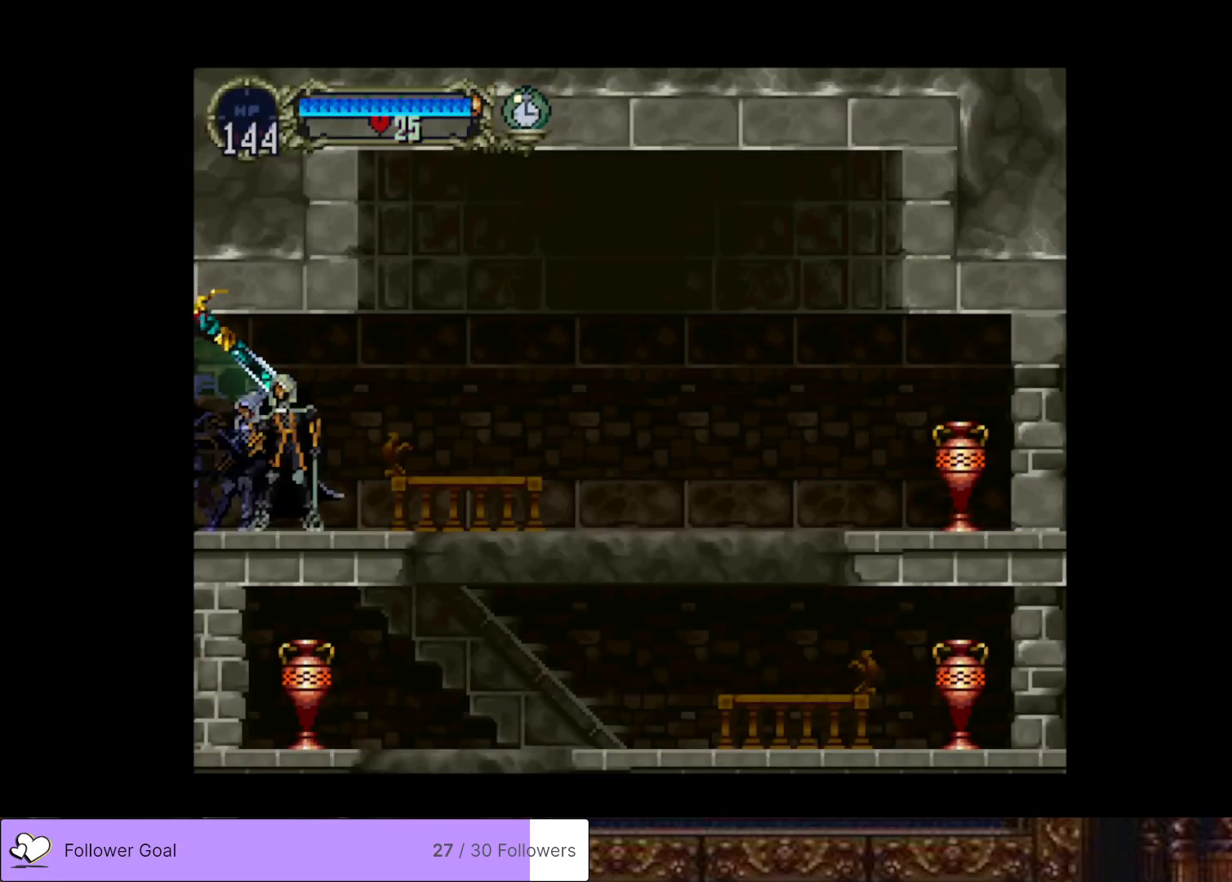
{"buttons": ["DPAD_RIGHT"], "right_stick": "center", "events": [[84, "TRIANGLE", "up"], [100, "CIRCLE", "up"], [150, "DPAD_RIGHT", "down"], [184, "CROSS", "down"], [384, "CROSS", "up"]]}
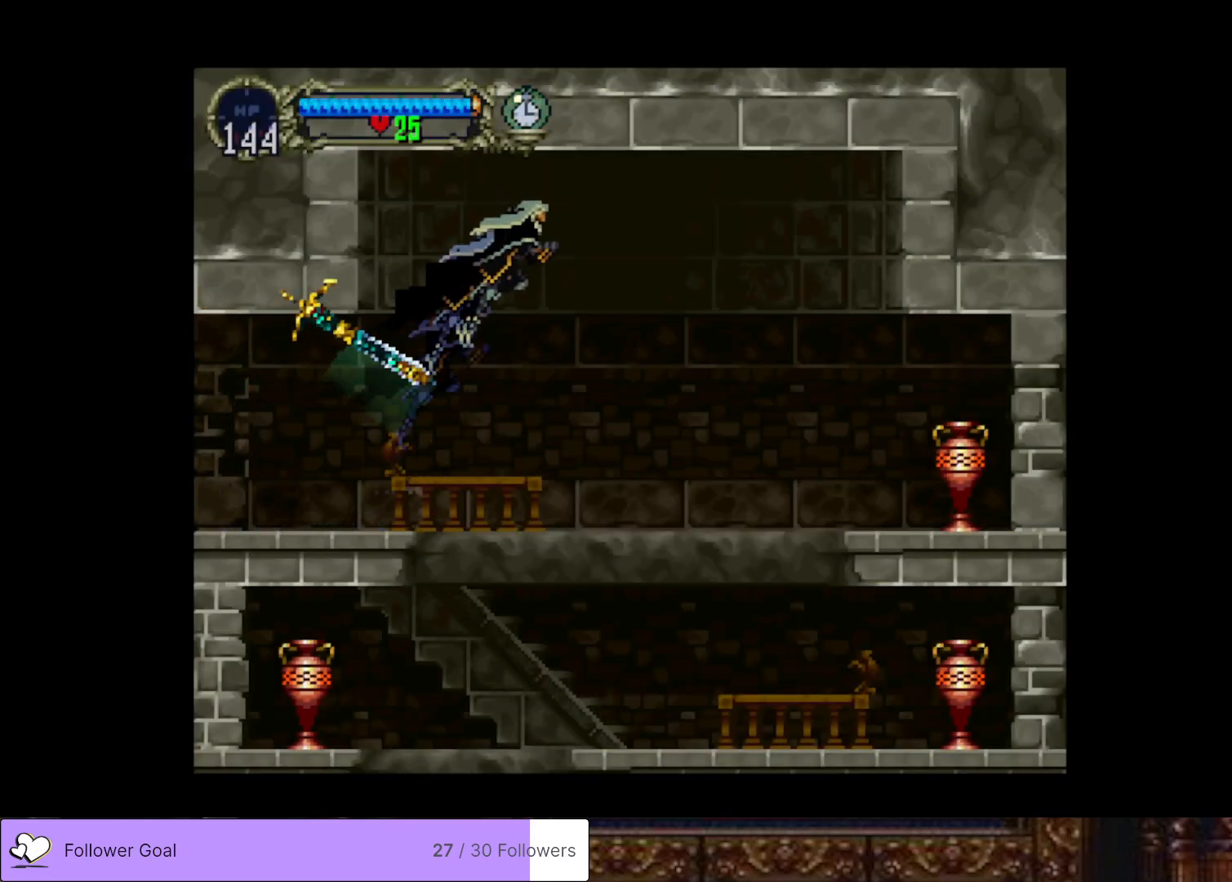
{"buttons": ["CROSS", "DPAD_RIGHT"], "right_stick": "center", "events": [[483, "CROSS", "down"]]}
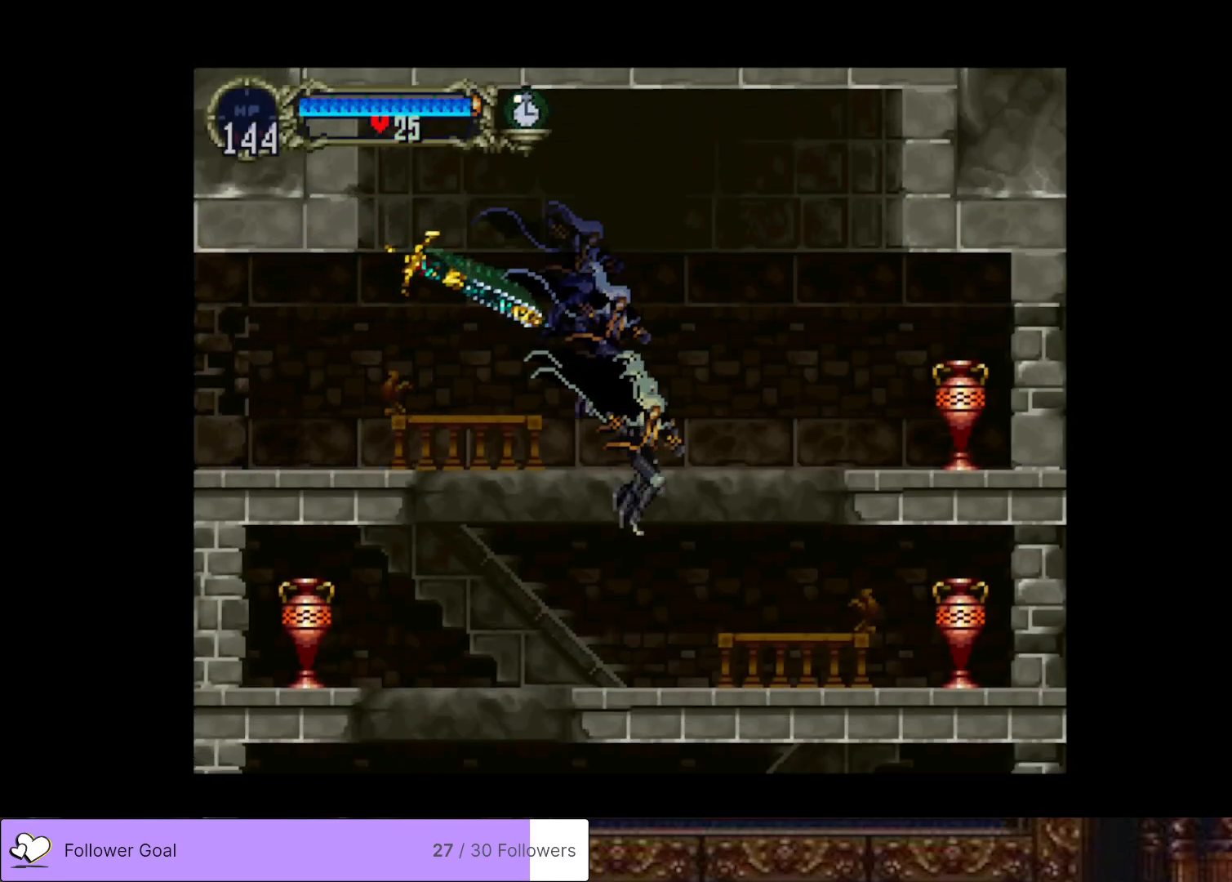
{"buttons": ["DPAD_DOWN"], "right_stick": "center", "events": [[150, "CROSS", "up"], [284, "DPAD_DOWN", "down"], [300, "SQUARE", "down"], [417, "SQUARE", "up"], [484, "DPAD_RIGHT", "up"]]}
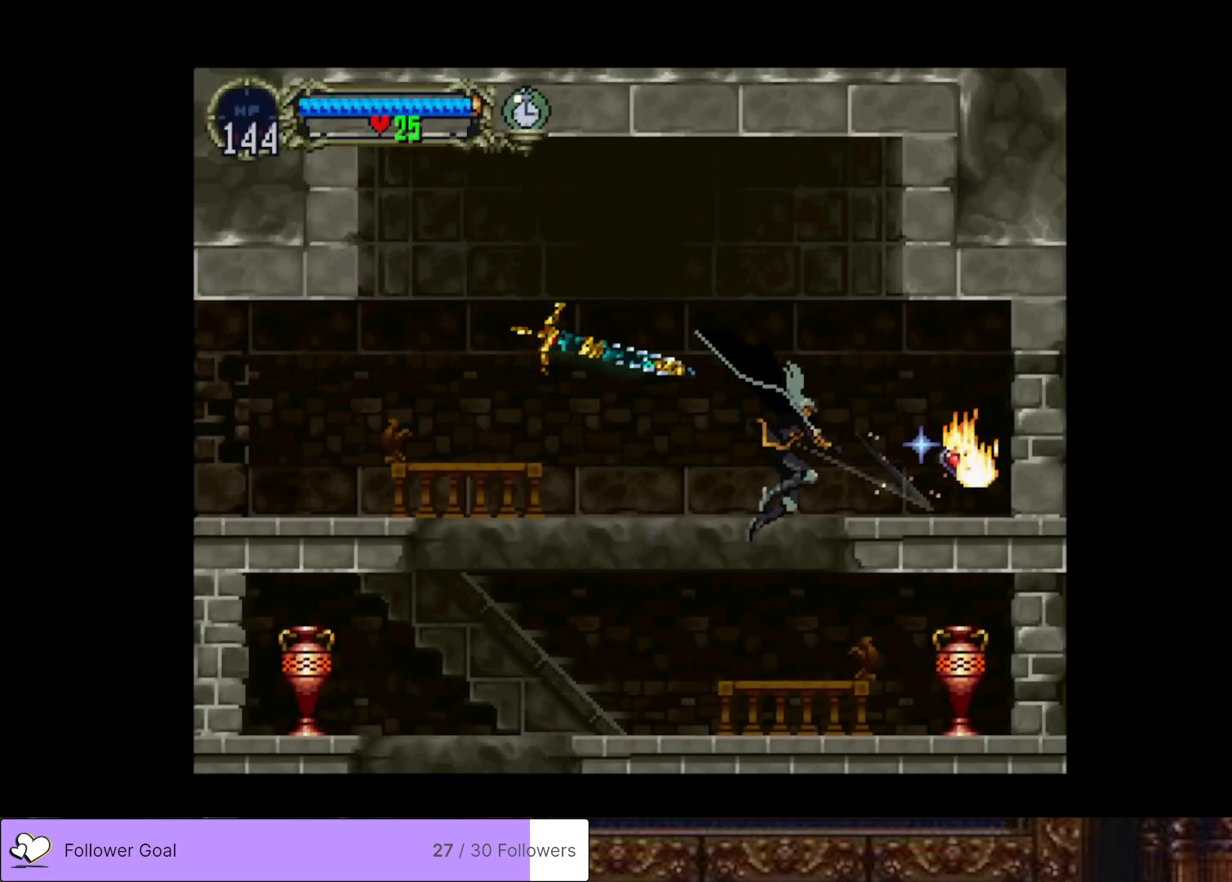
{"buttons": ["SQUARE", "DPAD_DOWN"], "right_stick": "center", "events": [[16, "DPAD_DOWN", "up"], [300, "DPAD_DOWN", "down"], [300, "DPAD_RIGHT", "down"], [317, "DPAD_RIGHT", "up"], [417, "SQUARE", "down"]]}